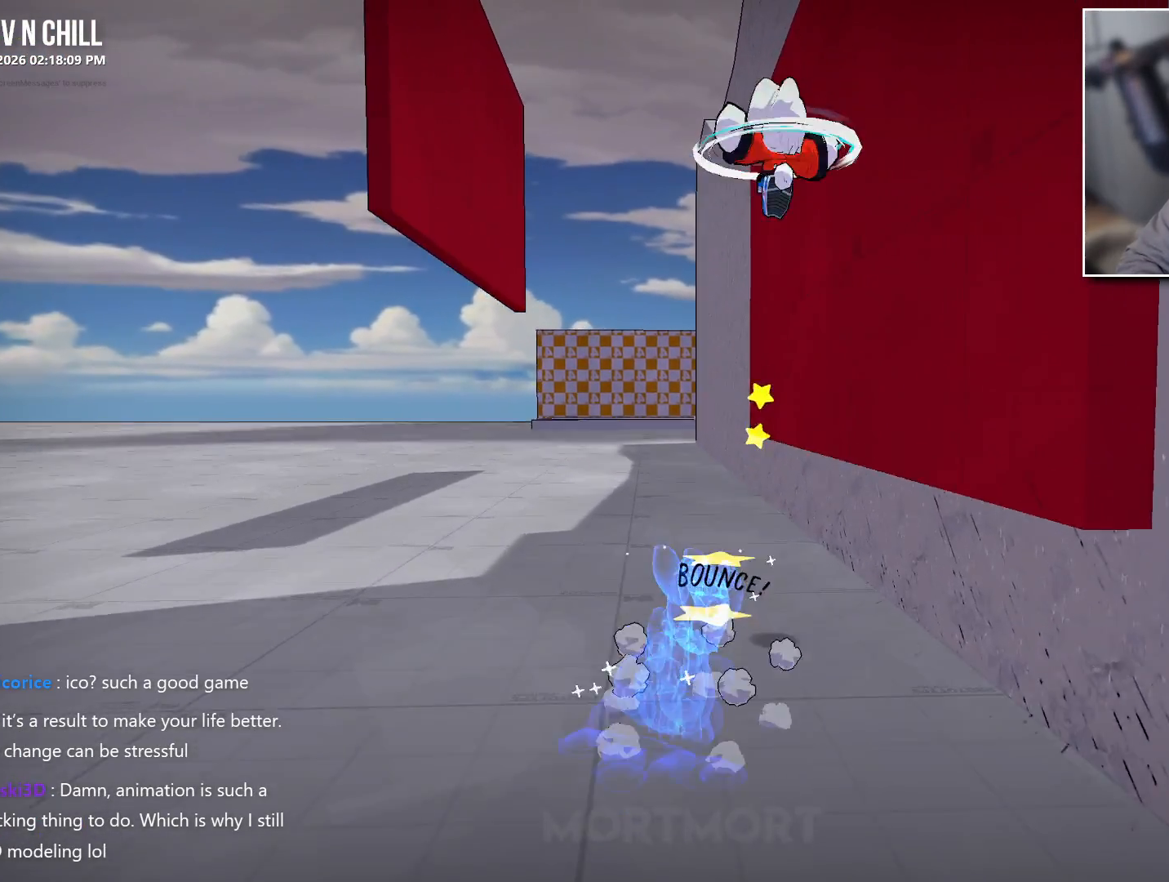
Gameplay with a controller (Xbox layout); each line is a JSON object with the inputs held at the frame after it. "events" lists button and stick changes between this image and that frame as [ms after this image, input, new state], when the widget could be followed in between.
{"buttons": [], "left_stick": "up-right", "right_stick": "center", "events": [[67, "right_stick", "right"], [167, "right_stick", "center"], [350, "right_stick", "left"], [483, "right_stick", "center"]]}
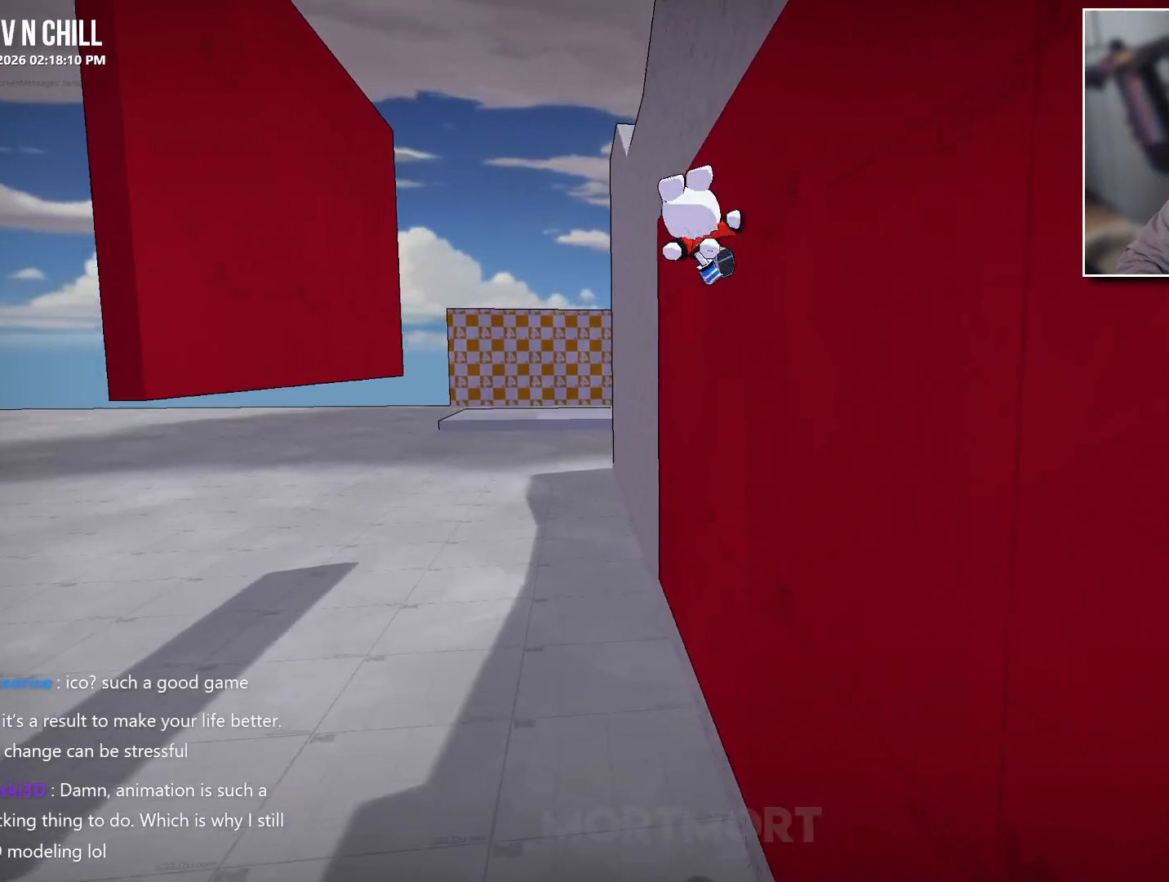
{"buttons": [], "left_stick": "left", "right_stick": "center", "events": [[50, "left_stick", "up-left"], [183, "left_stick", "left"], [267, "A", "down"], [433, "A", "up"]]}
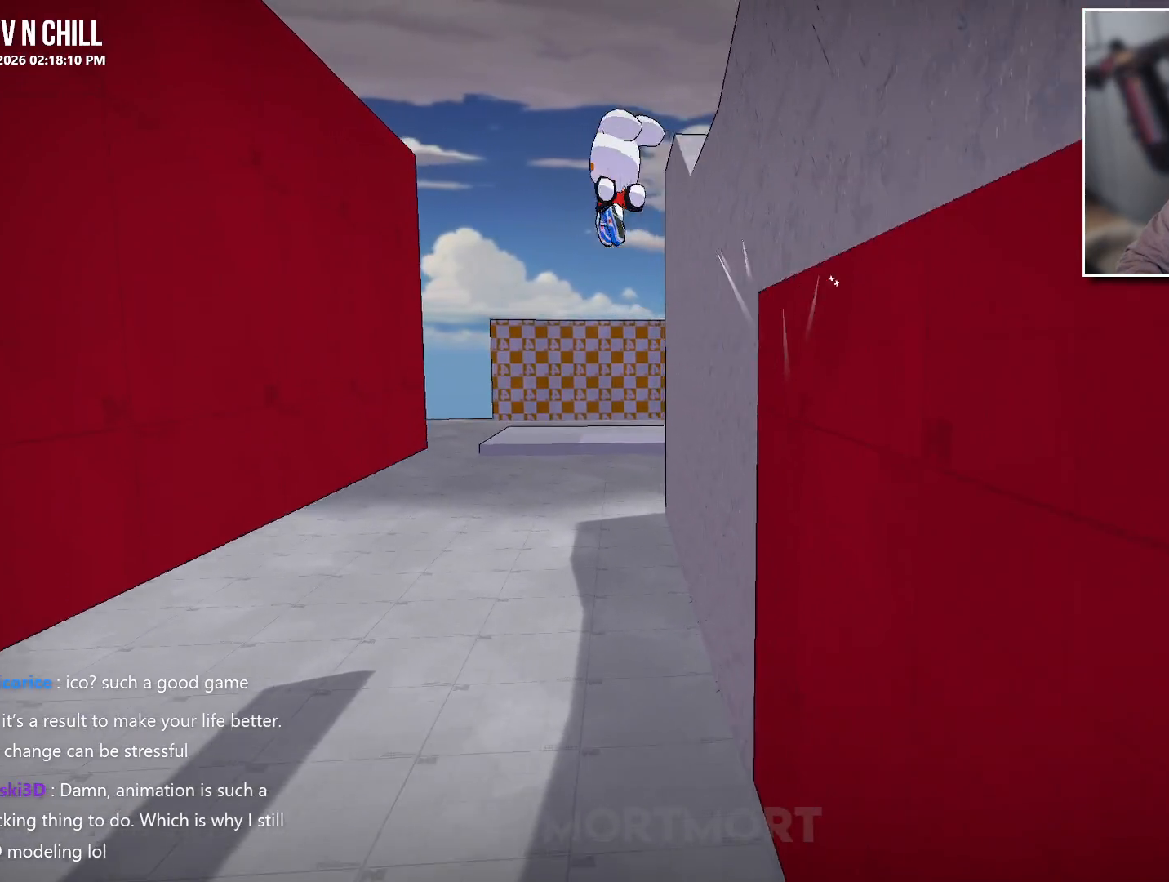
{"buttons": ["A"], "left_stick": "up-left", "right_stick": "center", "events": [[350, "left_stick", "up-left"], [383, "A", "down"]]}
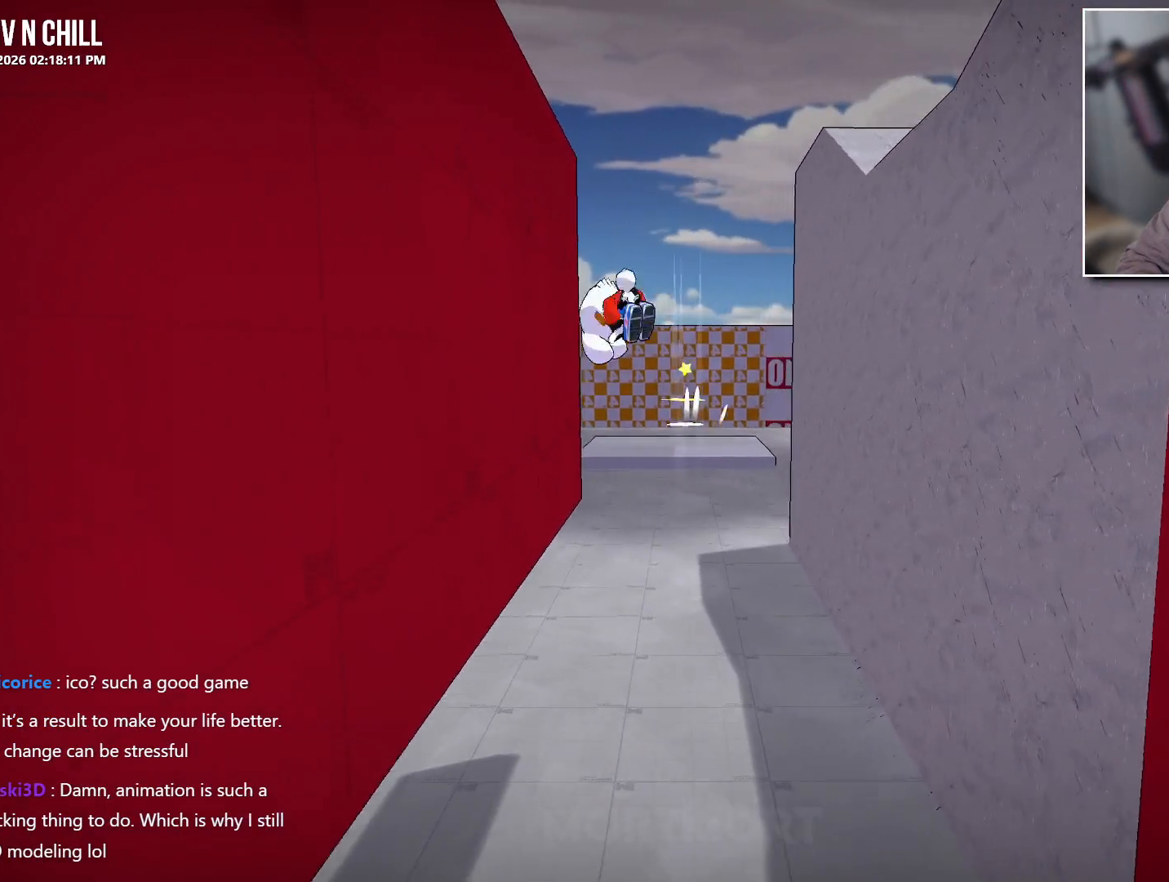
{"buttons": [], "left_stick": "up", "right_stick": "left", "events": [[17, "A", "up"], [183, "right_stick", "left"], [333, "left_stick", "up"]]}
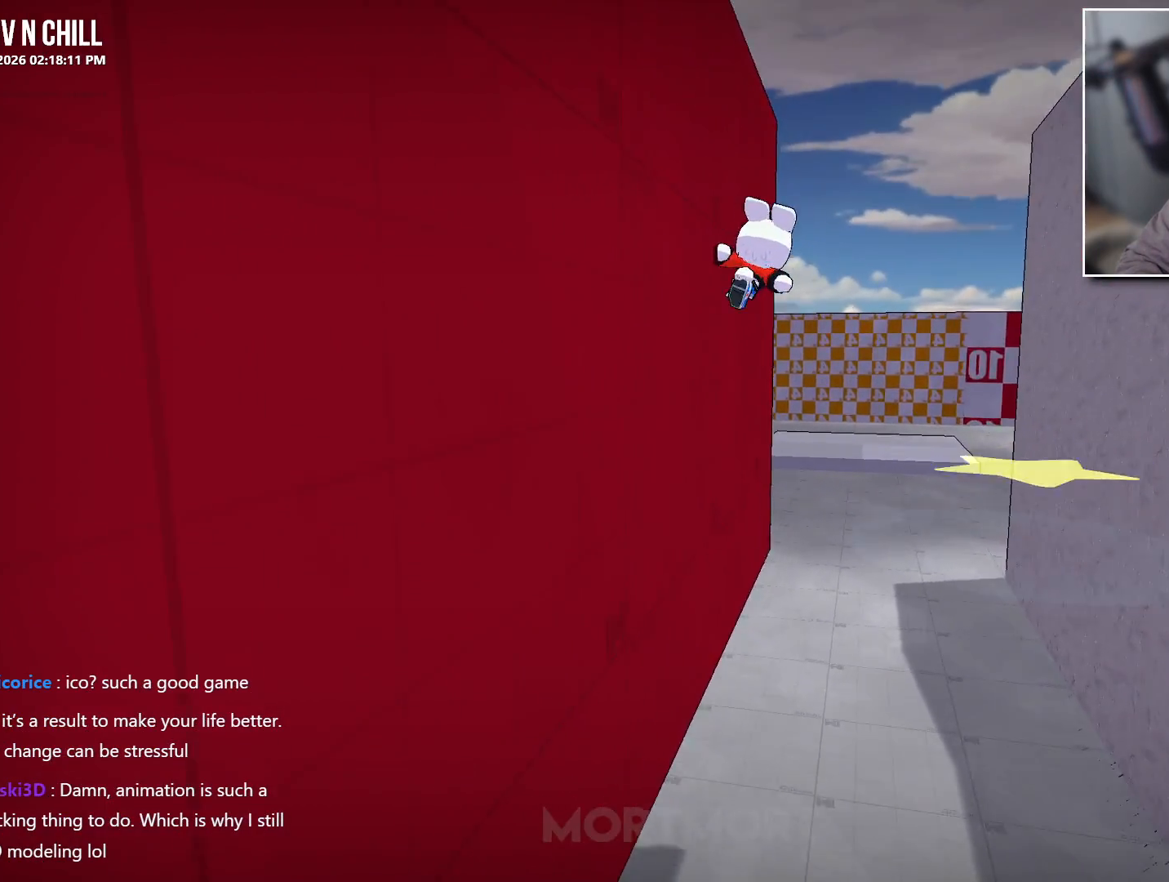
{"buttons": [], "left_stick": "right", "right_stick": "center", "events": [[33, "right_stick", "center"], [133, "left_stick", "right"], [300, "A", "down"], [450, "A", "up"]]}
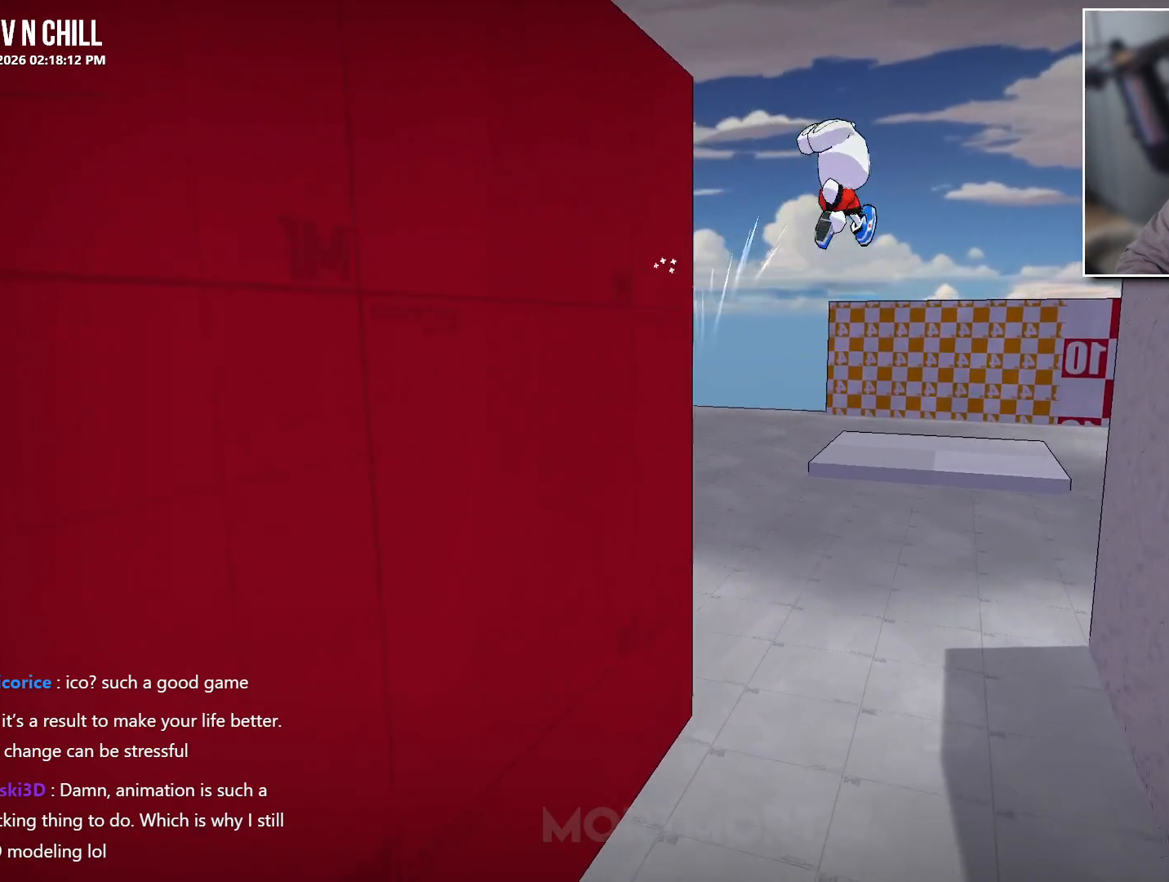
{"buttons": ["A"], "left_stick": "right", "right_stick": "center", "events": [[117, "right_stick", "right"], [150, "left_stick", "up-right"], [300, "right_stick", "center"], [367, "A", "down"], [400, "left_stick", "right"]]}
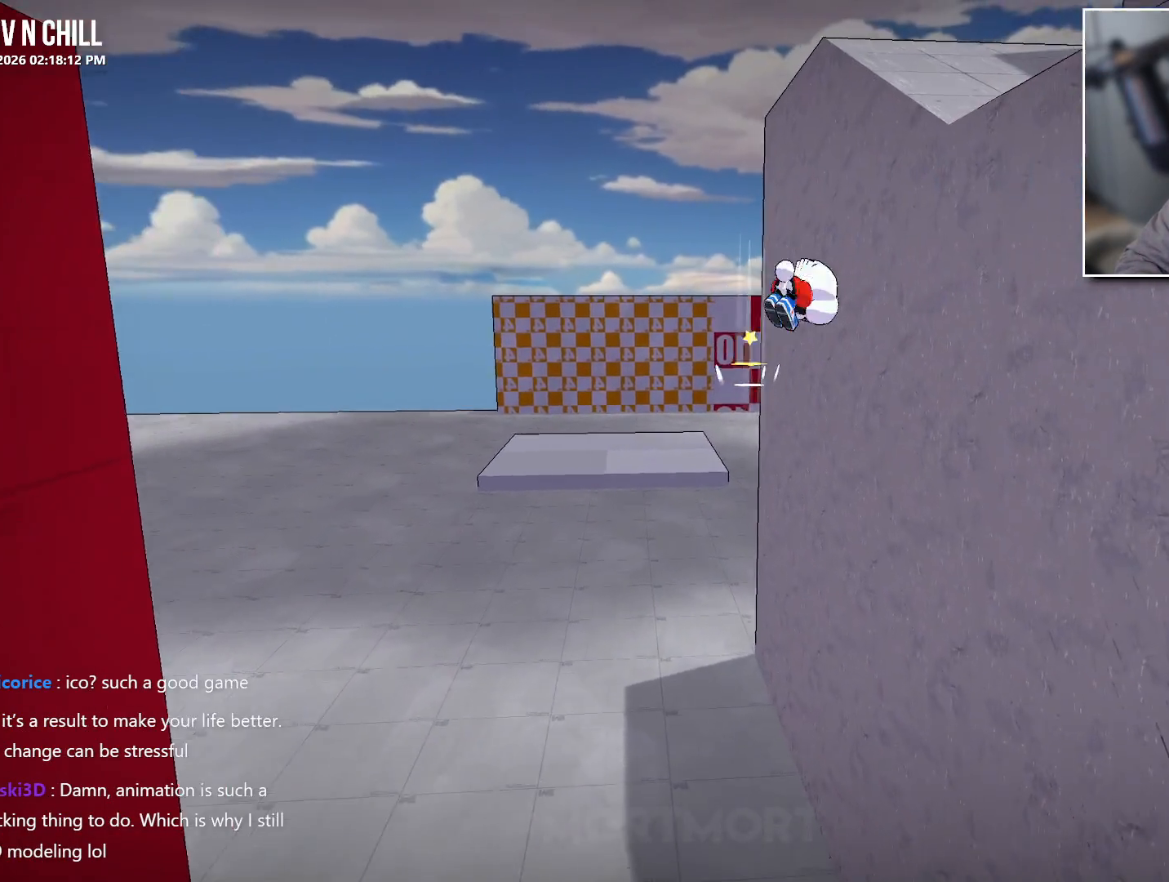
{"buttons": ["A"], "left_stick": "right", "right_stick": "center", "events": [[33, "A", "up"], [200, "right_stick", "right"], [383, "right_stick", "center"], [450, "A", "down"]]}
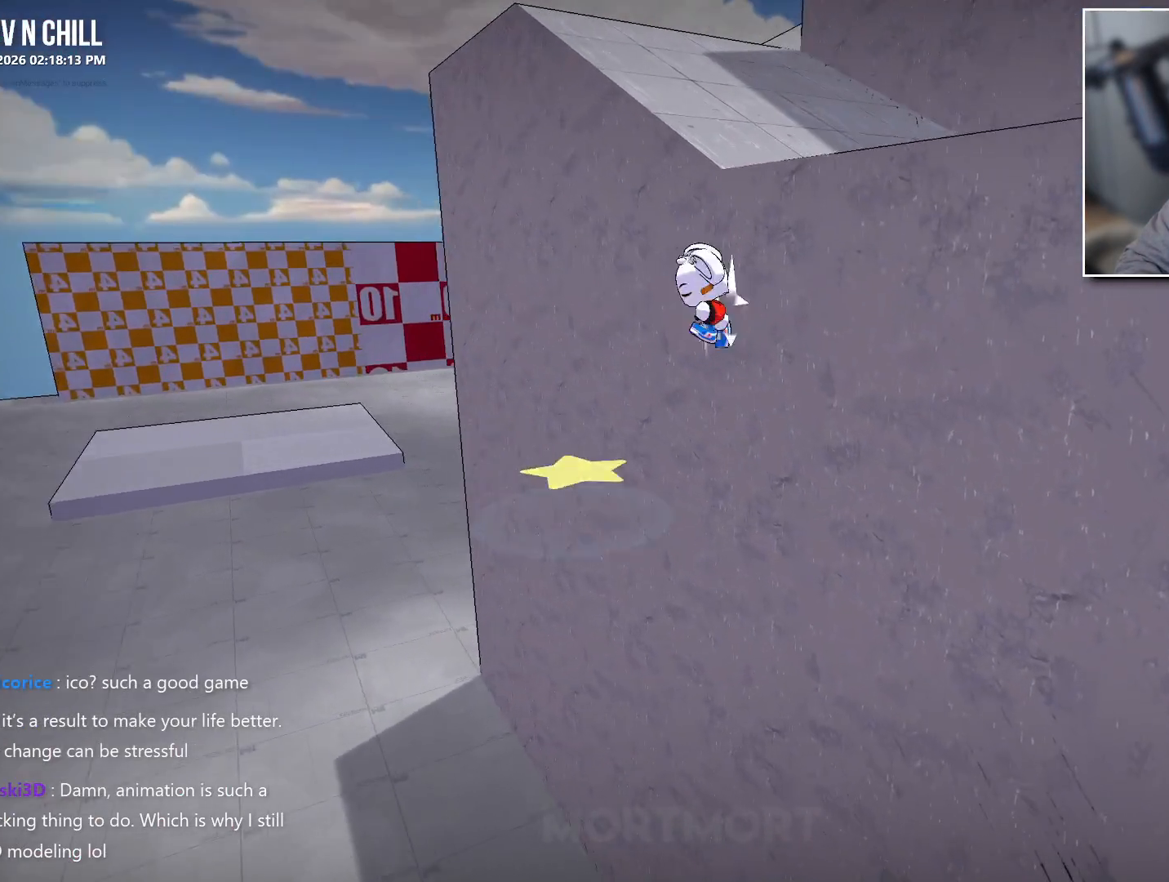
{"buttons": ["B"], "left_stick": "up-right", "right_stick": "center", "events": [[117, "A", "up"], [267, "A", "down"], [400, "A", "up"], [500, "B", "down"], [500, "left_stick", "up-right"]]}
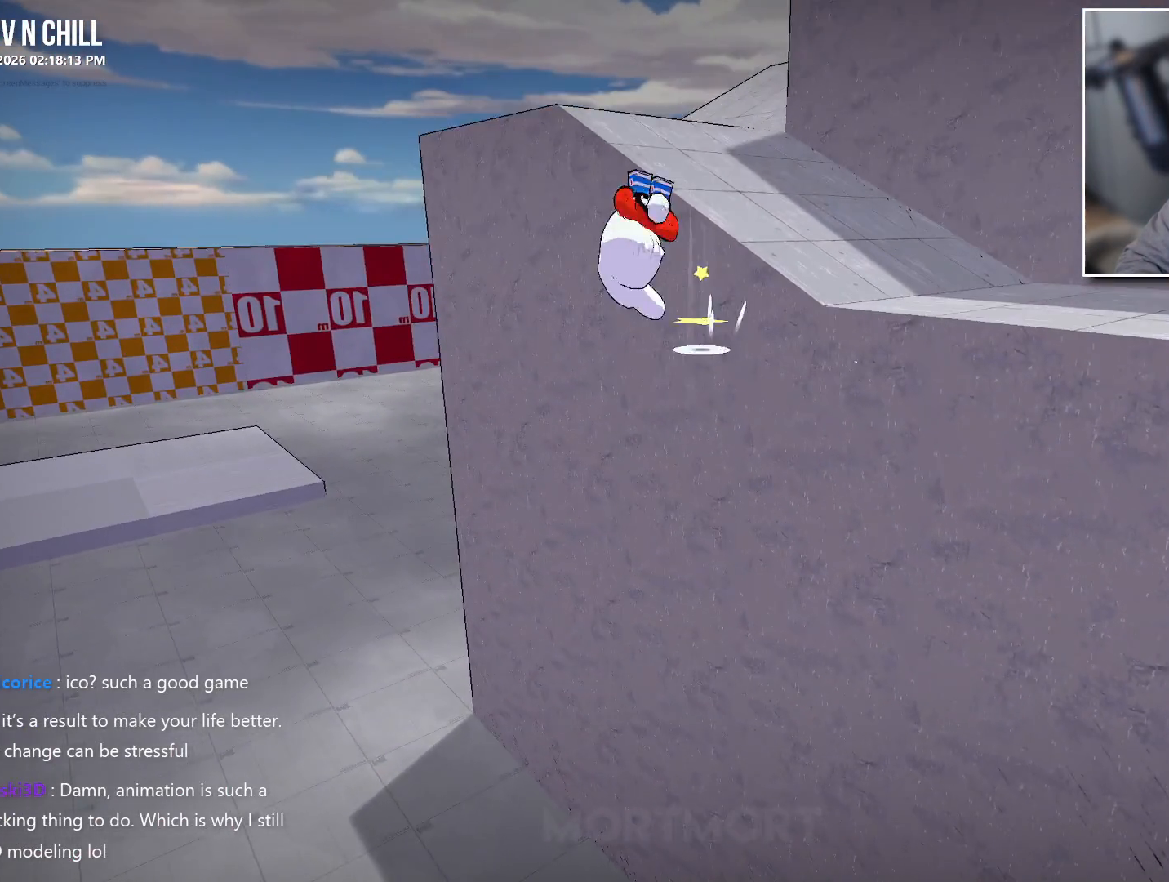
{"buttons": [], "left_stick": "up-right", "right_stick": "center", "events": [[117, "B", "up"]]}
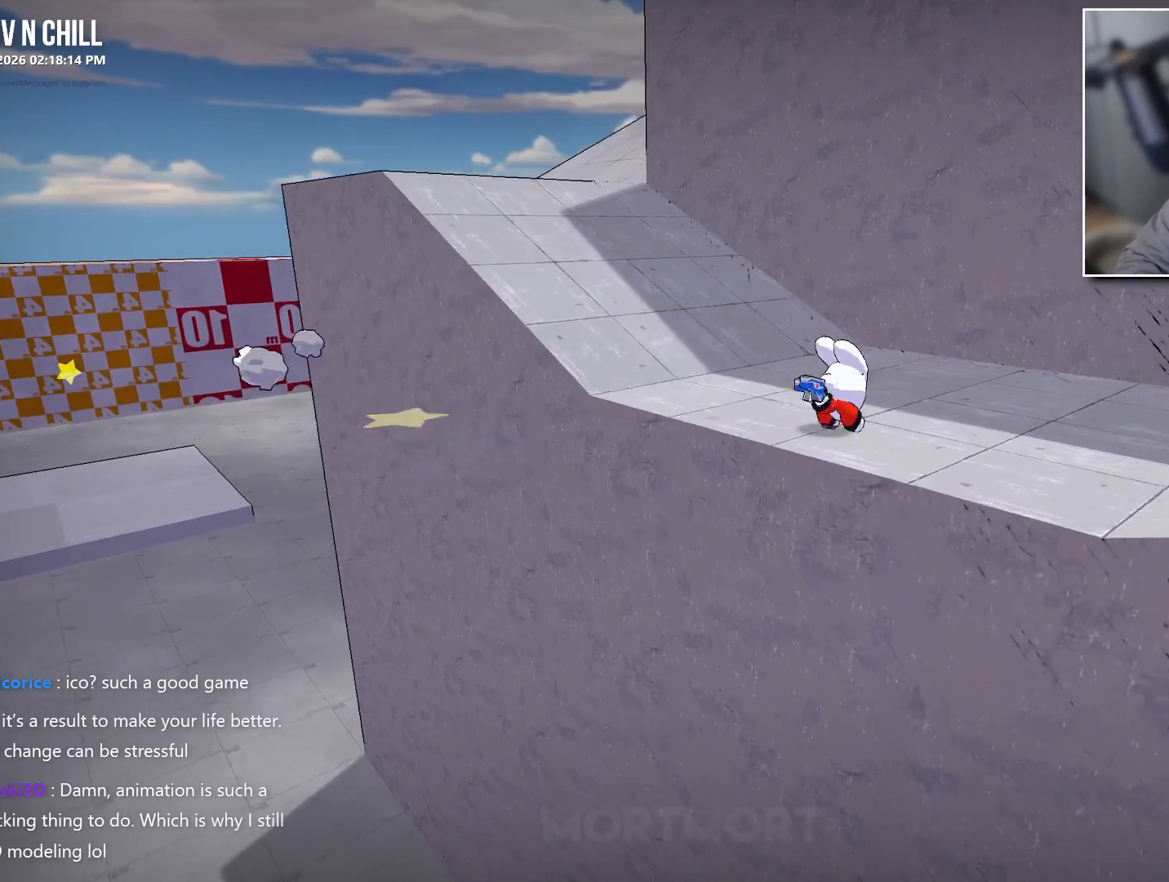
{"buttons": [], "left_stick": "up-left", "right_stick": "right", "events": [[50, "left_stick", "up"], [100, "A", "down"], [200, "A", "up"], [200, "left_stick", "up-left"], [467, "right_stick", "right"]]}
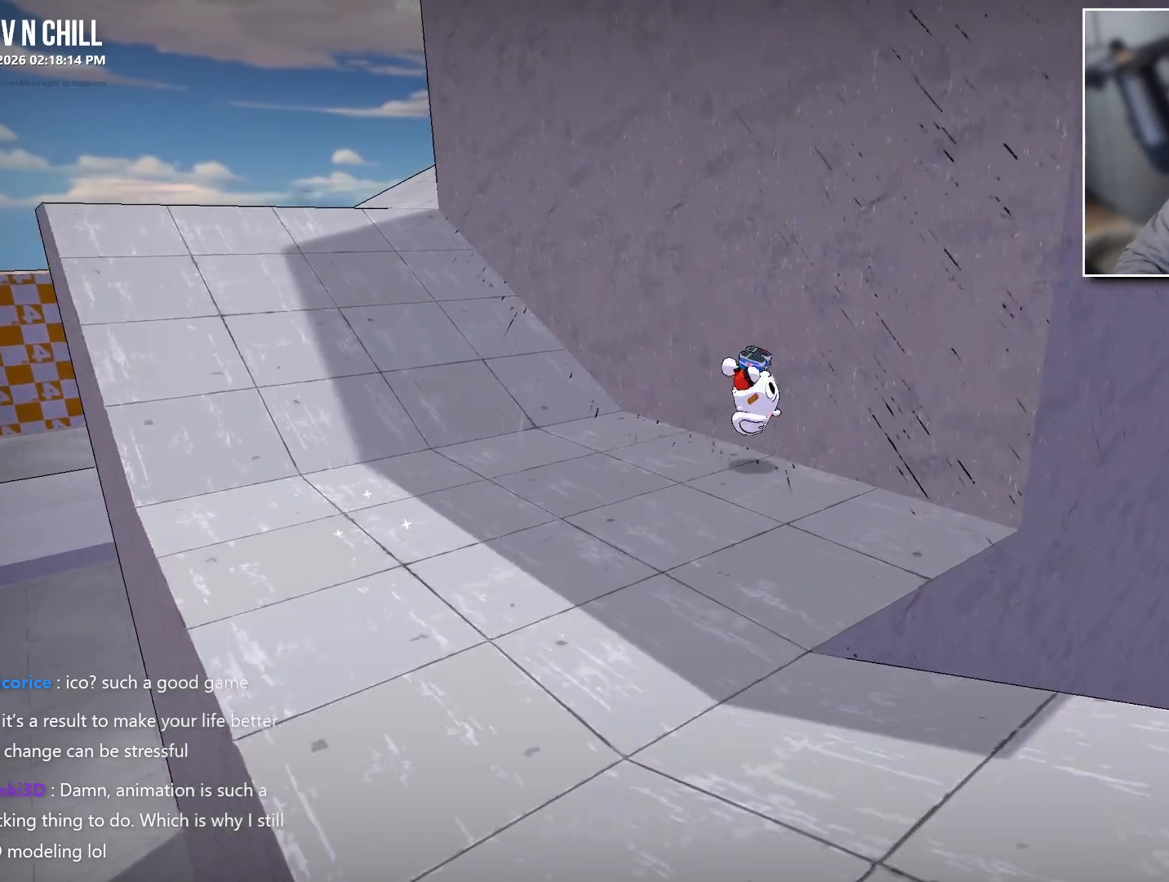
{"buttons": [], "left_stick": "up-left", "right_stick": "center", "events": [[183, "right_stick", "center"], [350, "L2", "down"], [367, "A", "down"], [500, "A", "up"], [500, "L2", "up"]]}
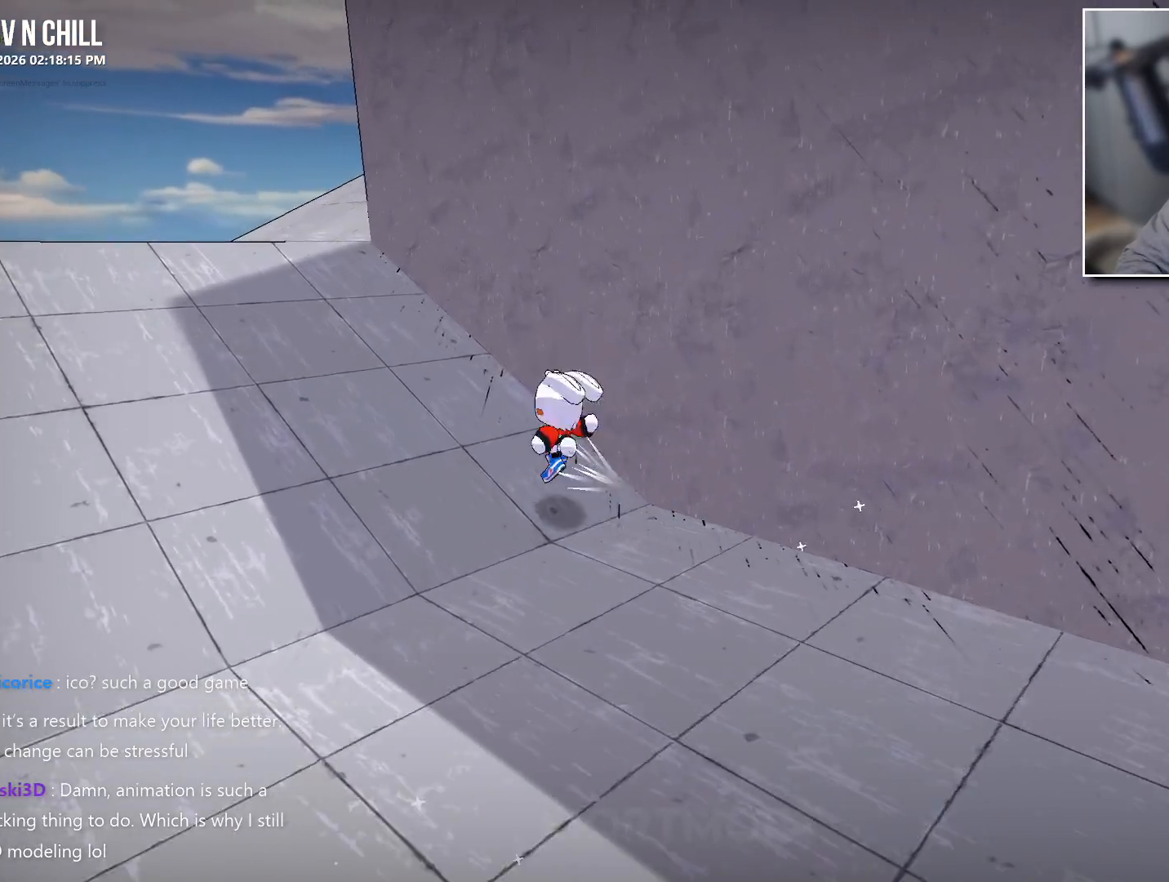
{"buttons": [], "left_stick": "up-left", "right_stick": "center", "events": [[167, "right_stick", "right"], [300, "right_stick", "center"], [367, "A", "down"], [467, "A", "up"]]}
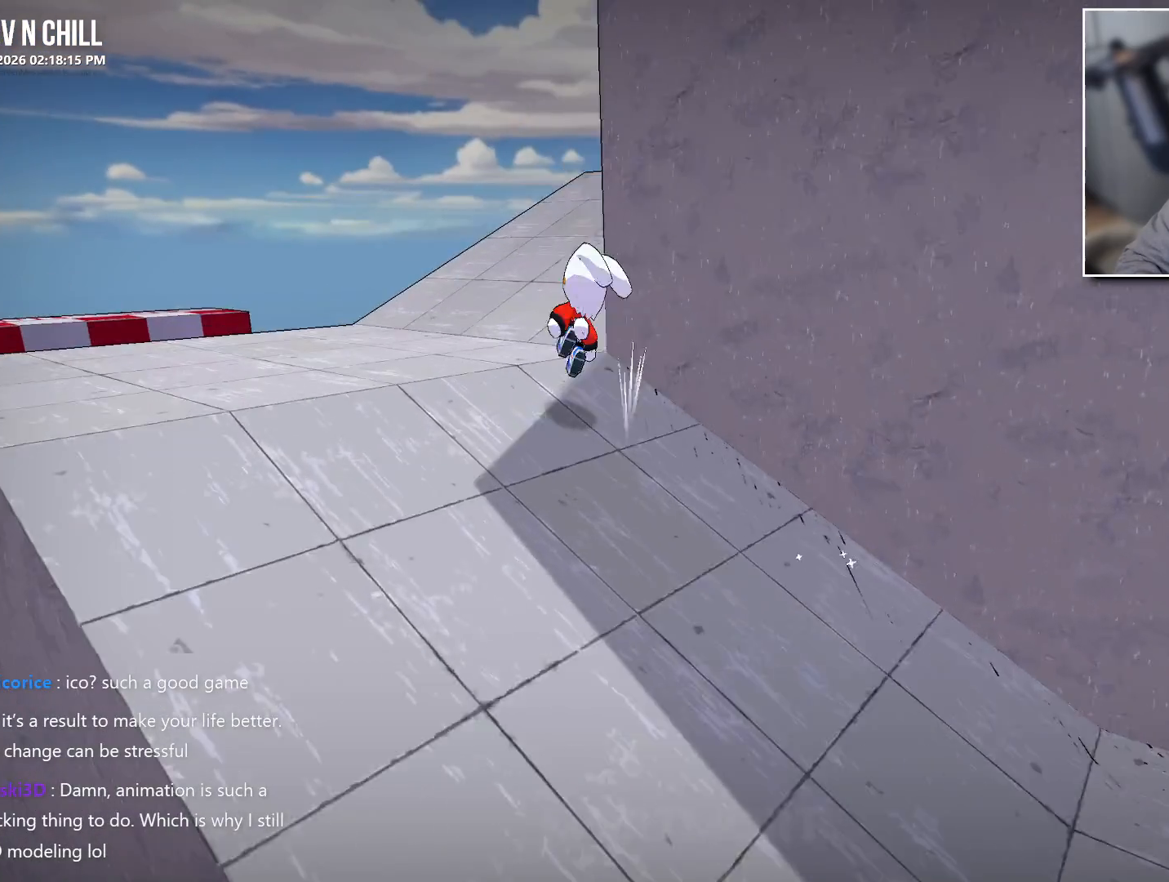
{"buttons": [], "left_stick": "up", "right_stick": "center", "events": [[133, "right_stick", "right"], [283, "left_stick", "up"], [333, "right_stick", "center"]]}
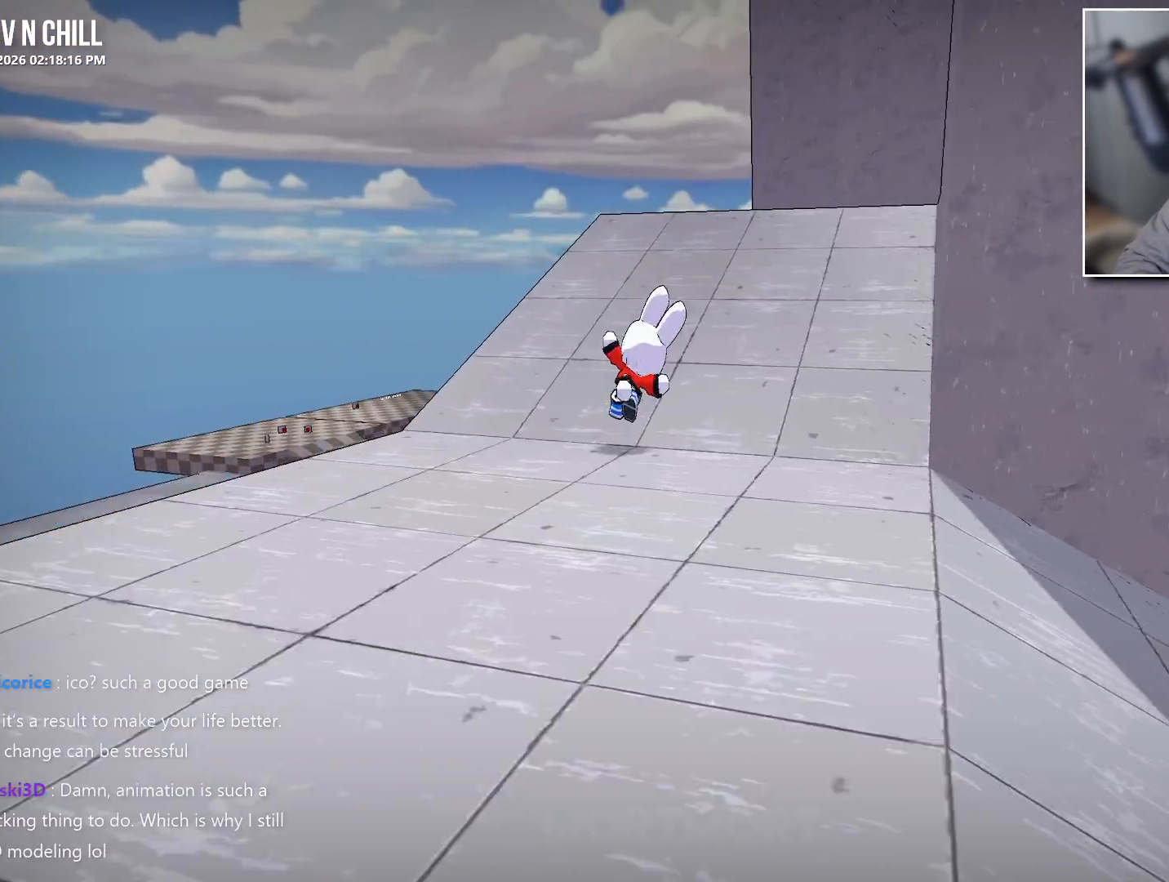
{"buttons": [], "left_stick": "up", "right_stick": "center", "events": [[33, "A", "down"], [50, "L2", "down"], [167, "L2", "up"], [183, "A", "up"]]}
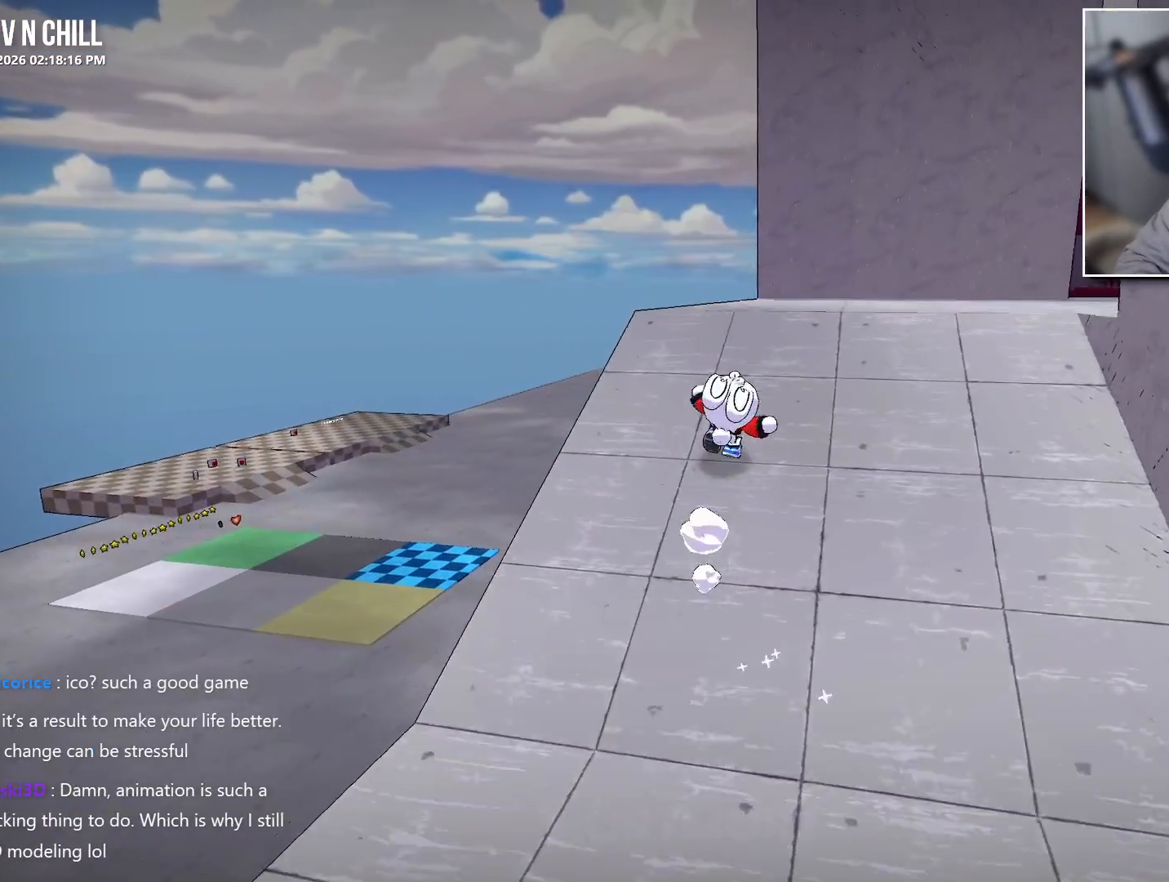
{"buttons": [], "left_stick": "up-right", "right_stick": "right", "events": [[250, "A", "down"], [300, "left_stick", "up-right"], [367, "A", "up"], [500, "right_stick", "right"]]}
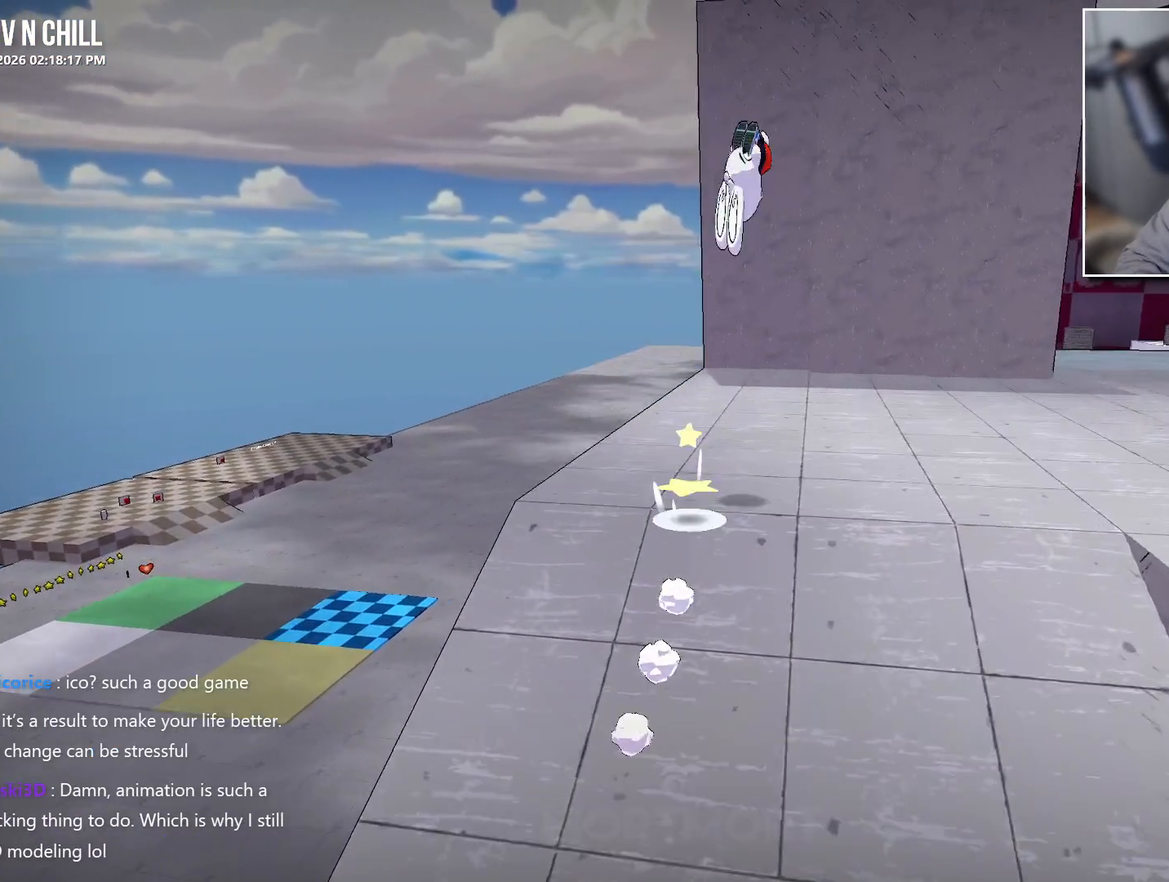
{"buttons": ["L2"], "left_stick": "up", "right_stick": "right", "events": [[33, "L2", "down"], [150, "L2", "up"], [250, "left_stick", "up"], [433, "L2", "down"]]}
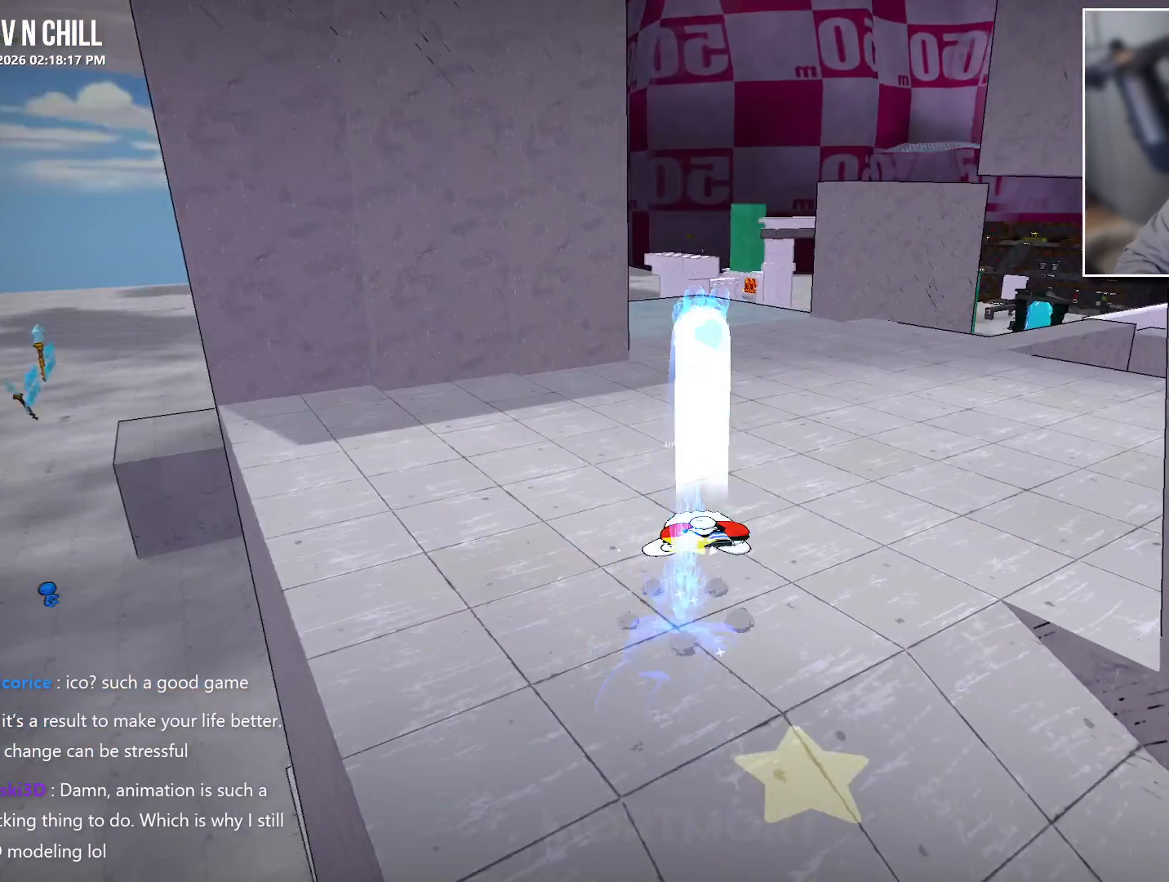
{"buttons": [], "left_stick": "up-left", "right_stick": "center", "events": [[67, "L2", "up"], [83, "left_stick", "up-left"], [100, "right_stick", "center"], [200, "X", "down"], [450, "X", "up"]]}
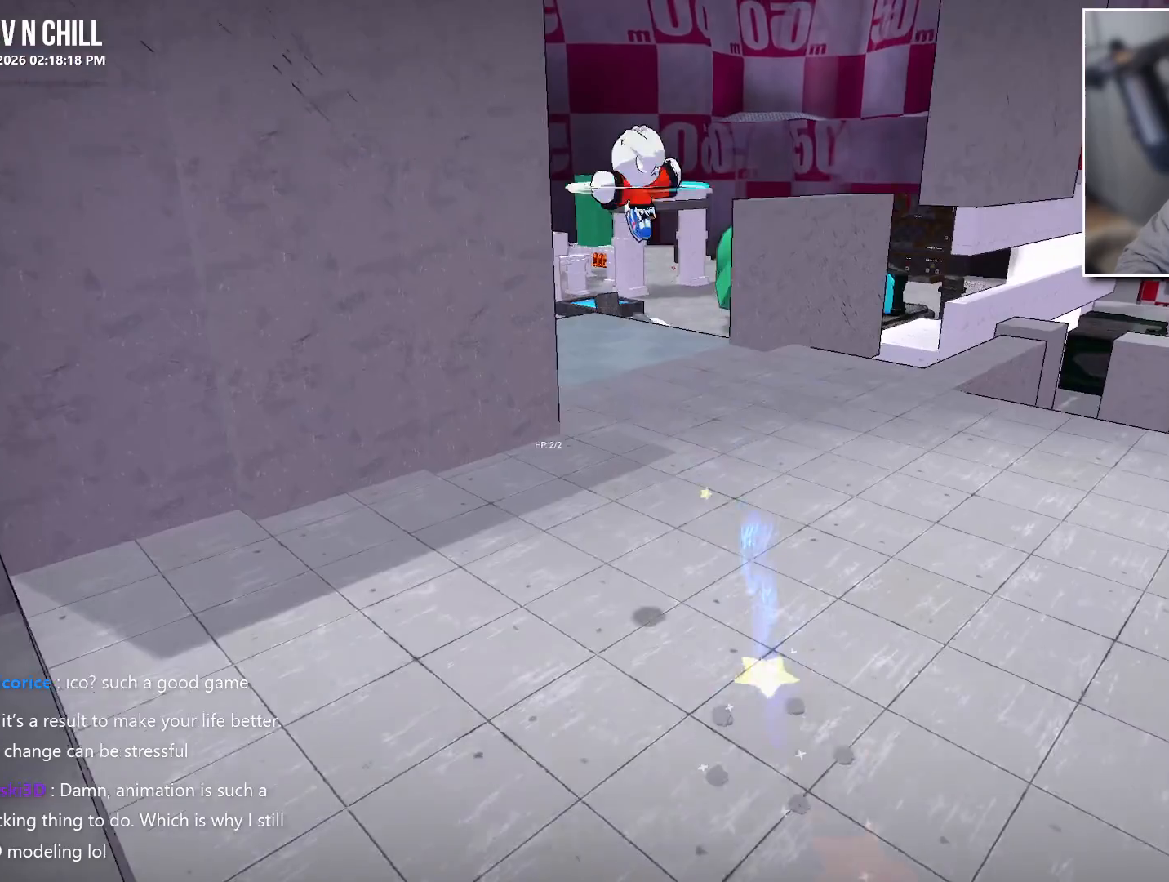
{"buttons": ["A"], "left_stick": "up-left", "right_stick": "center", "events": [[283, "A", "down"]]}
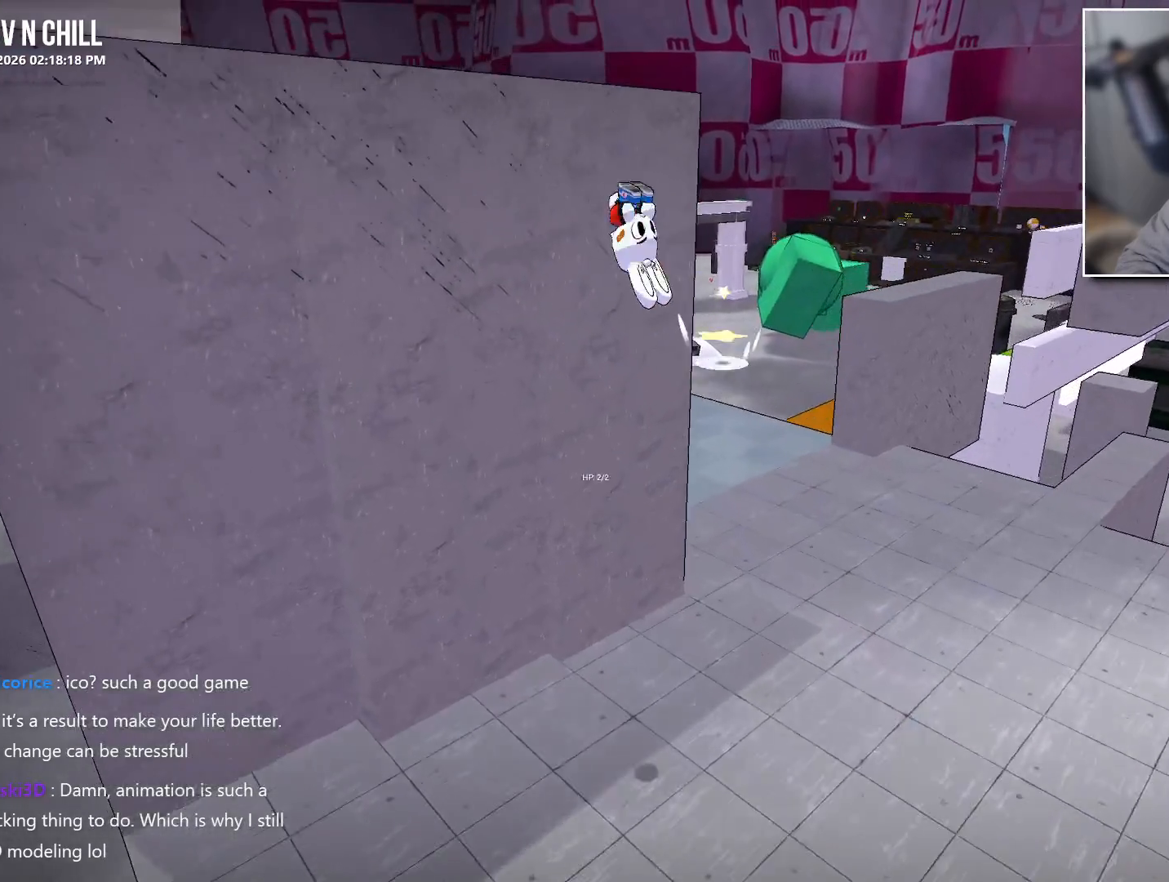
{"buttons": ["A"], "left_stick": "up", "right_stick": "center", "events": [[33, "A", "up"], [317, "left_stick", "up"], [417, "A", "down"]]}
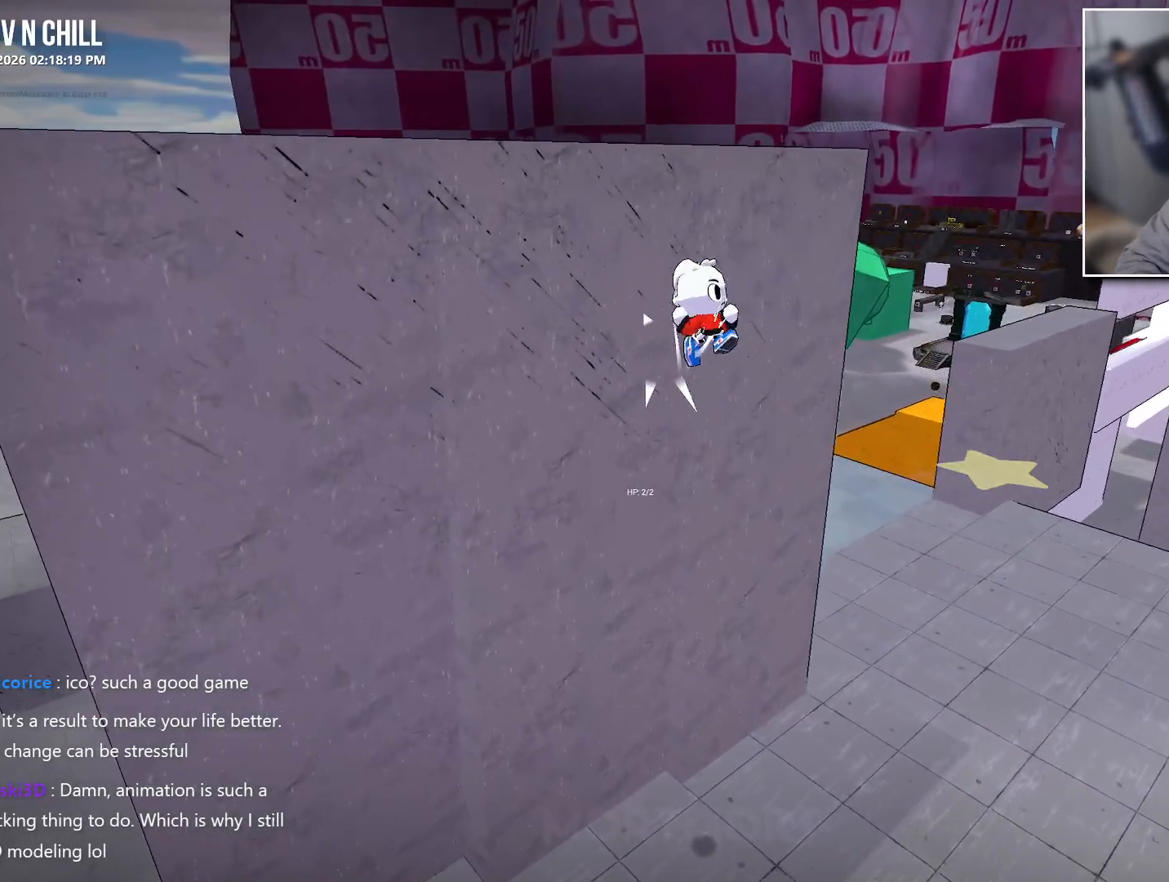
{"buttons": [], "left_stick": "up-left", "right_stick": "center", "events": [[100, "A", "up"], [300, "B", "down"], [317, "left_stick", "up-left"], [433, "B", "up"]]}
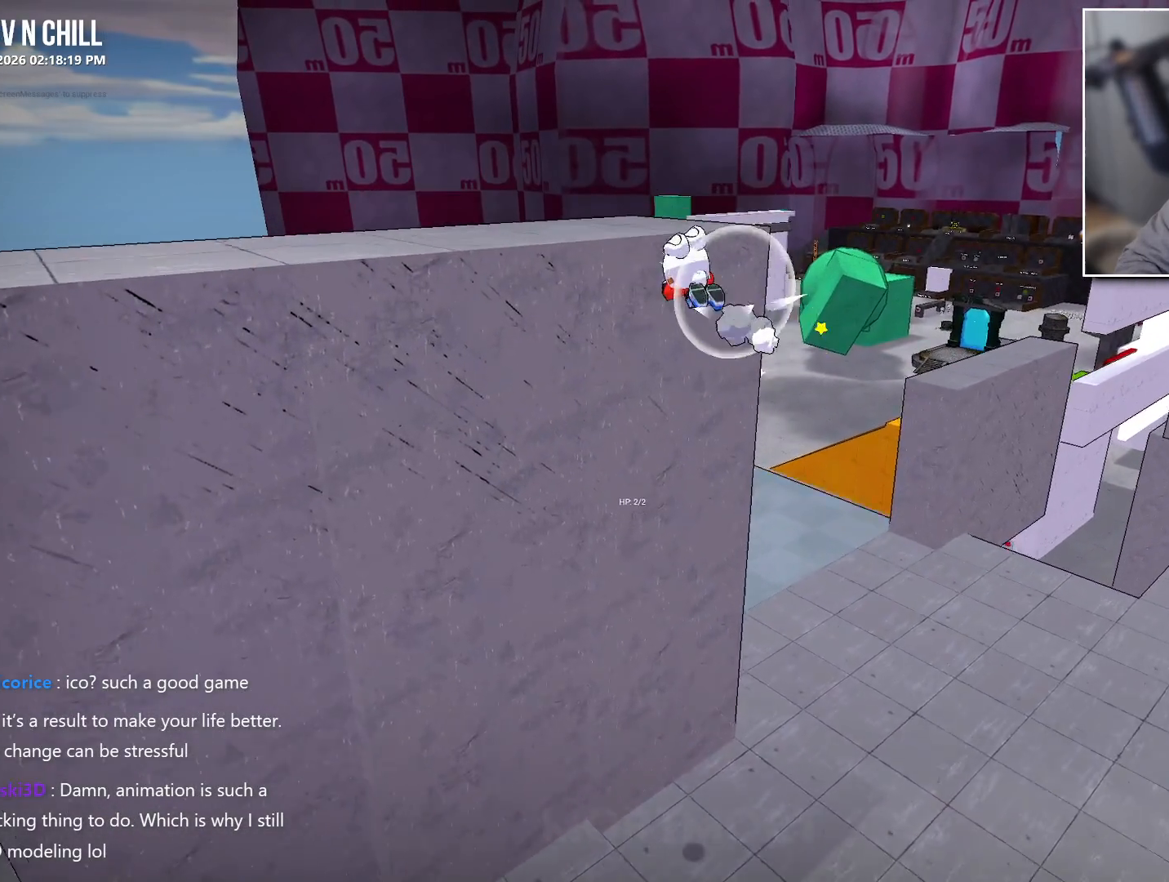
{"buttons": [], "left_stick": "center", "right_stick": "center", "events": [[350, "left_stick", "center"]]}
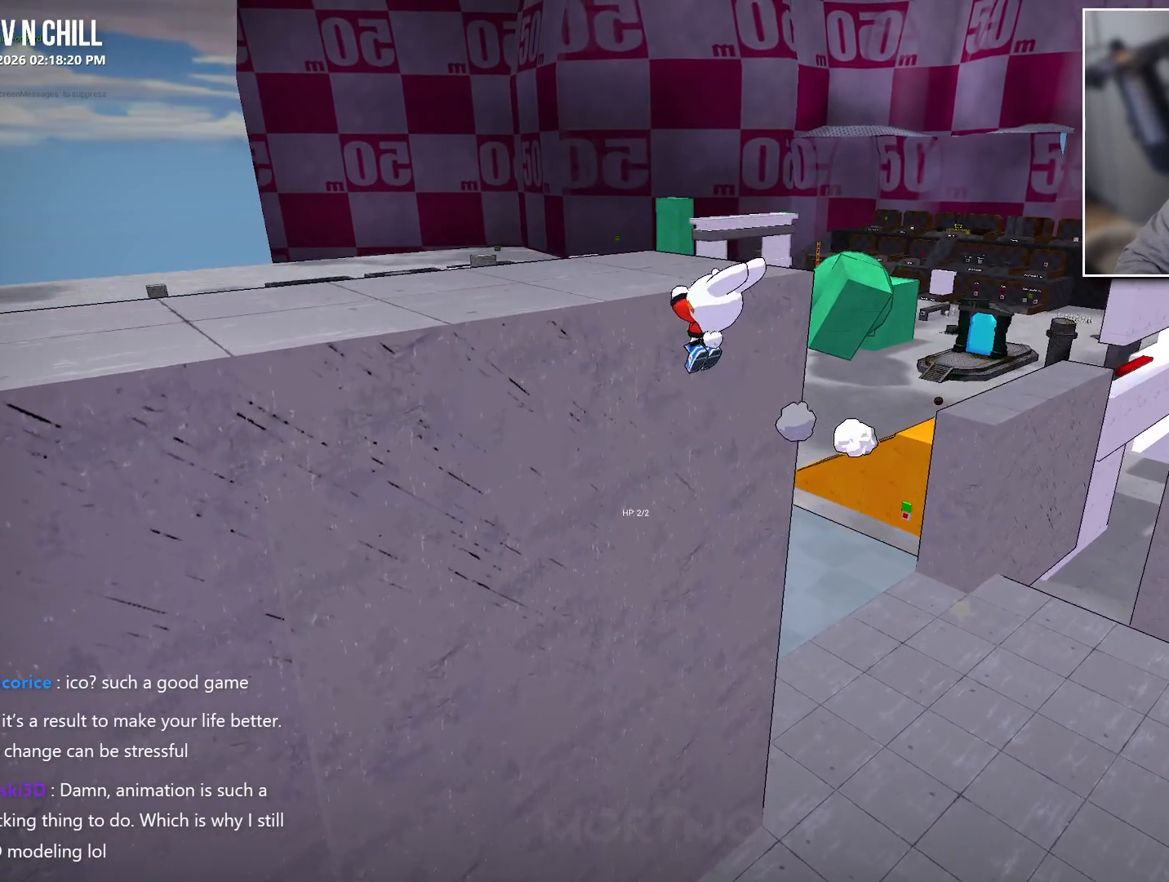
{"buttons": [], "left_stick": "up", "right_stick": "center", "events": [[33, "A", "down"], [133, "A", "up"], [150, "left_stick", "up-left"], [317, "right_stick", "right"], [400, "left_stick", "up"], [500, "right_stick", "center"]]}
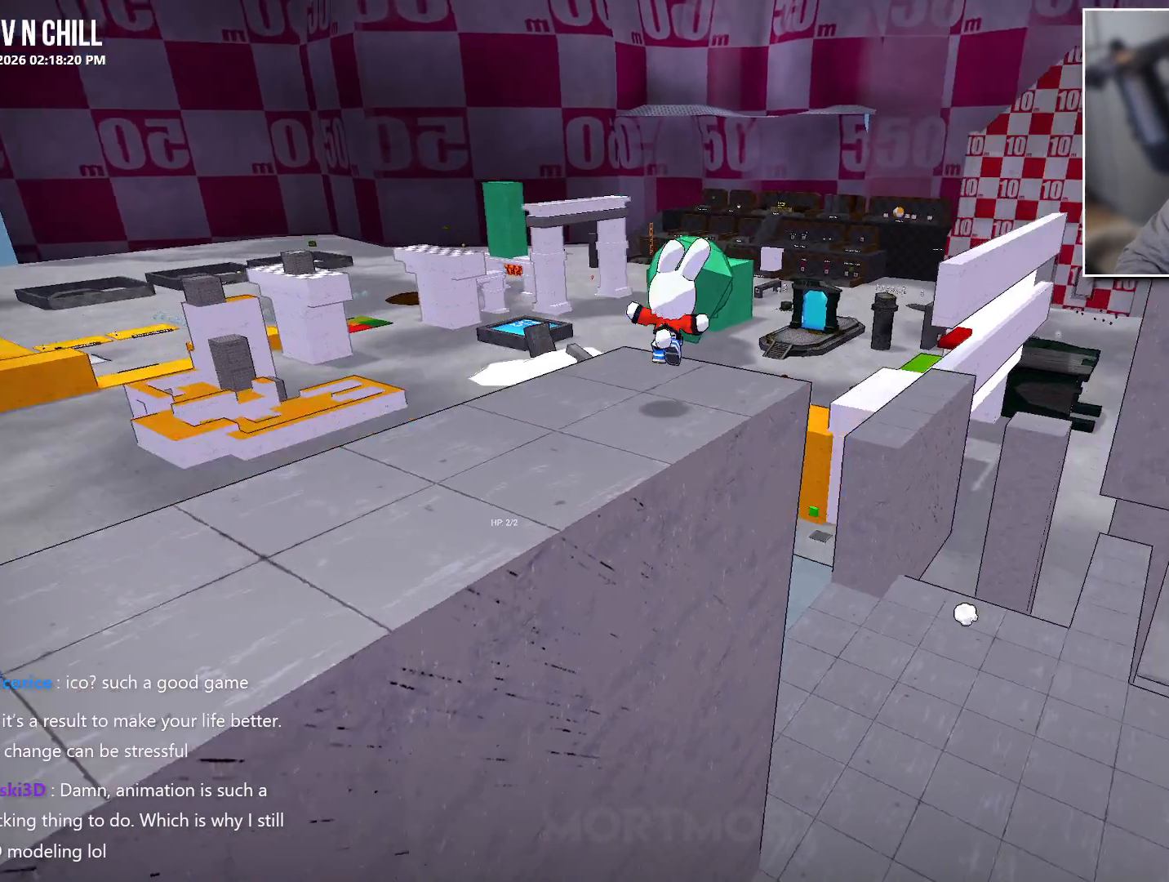
{"buttons": [], "left_stick": "up", "right_stick": "center", "events": [[200, "L2", "down"], [233, "B", "down"], [350, "B", "up"], [350, "L2", "up"]]}
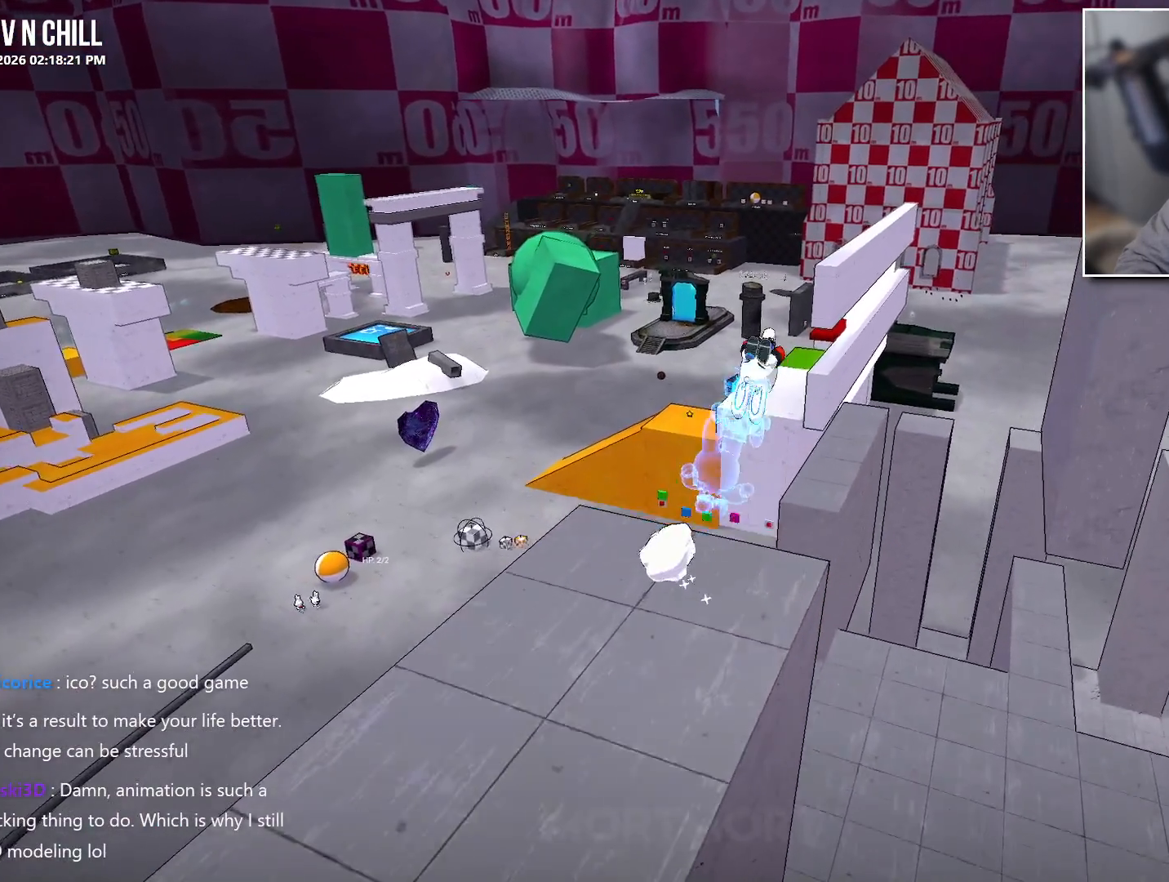
{"buttons": [], "left_stick": "up", "right_stick": "center", "events": []}